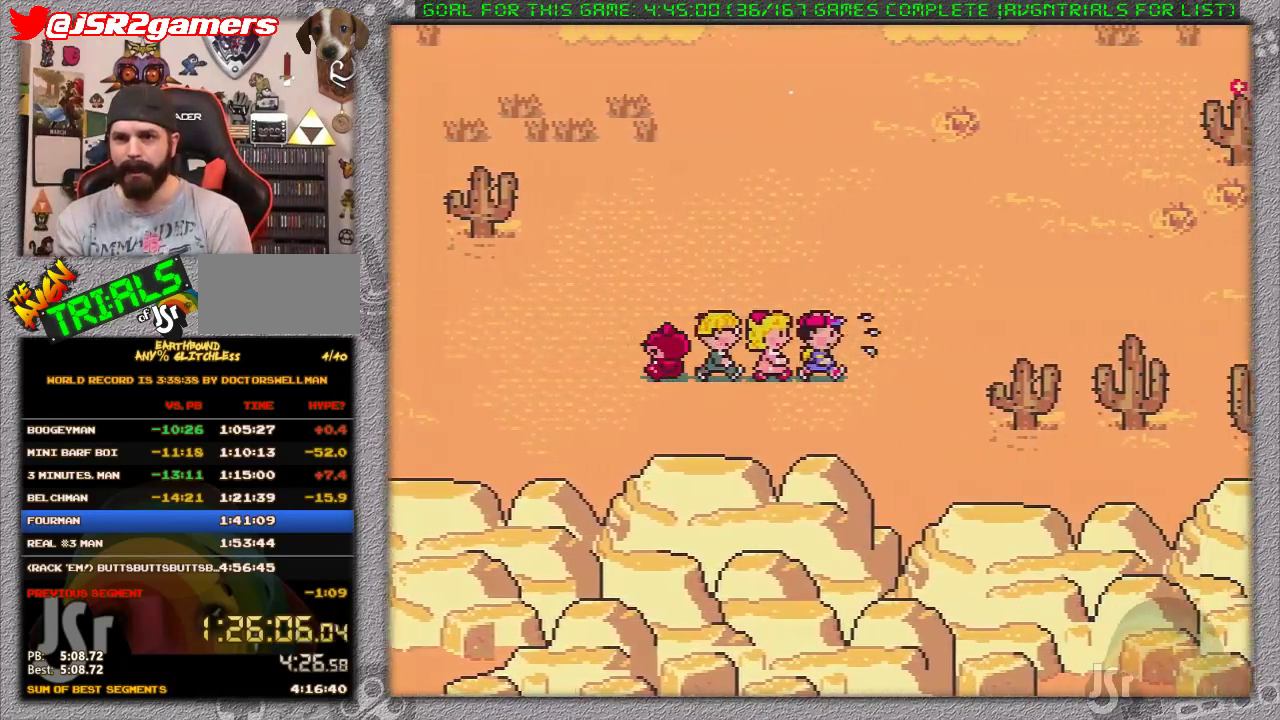
Gameplay with a controller (Nintendo layout); each line is a JSON object with the inputs held at the frame after it. "events" lists button and stick changes between this image and that frame as [ms after this image, input, new state], when the widget could be followed in between. Not read: L3 R3.
{"buttons": ["DPAD_RIGHT"], "events": []}
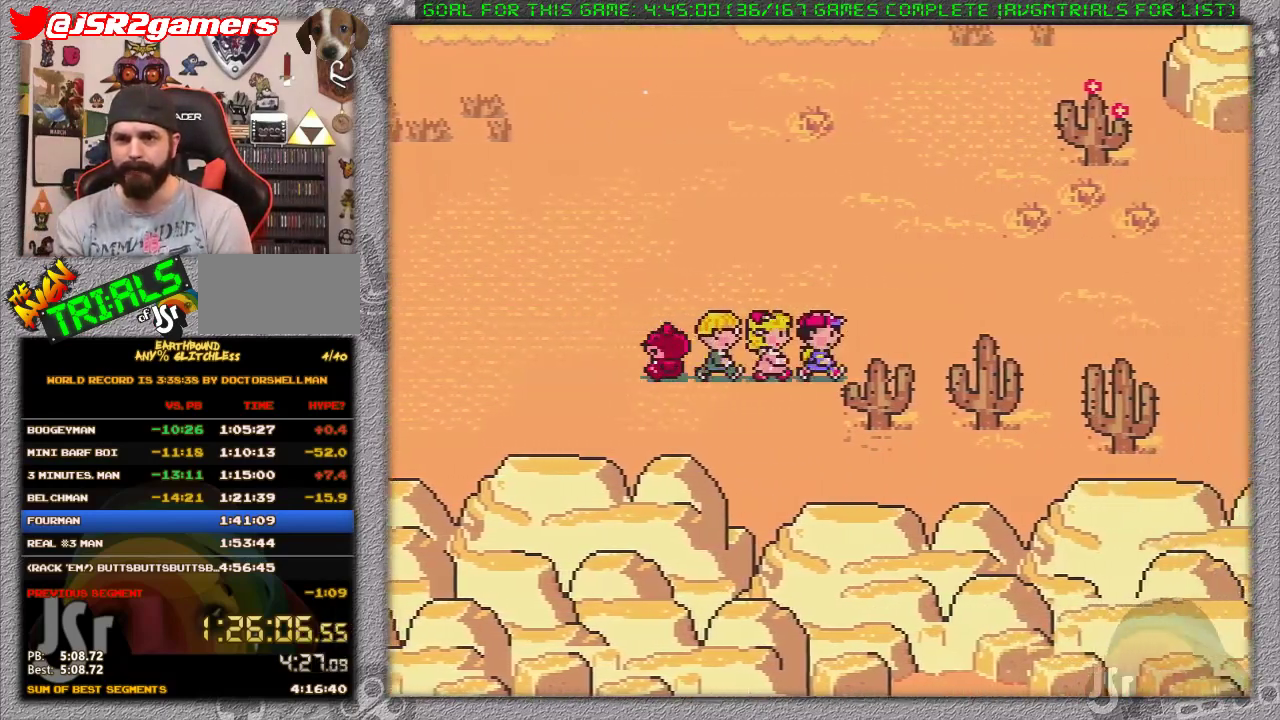
{"buttons": ["DPAD_RIGHT"], "events": []}
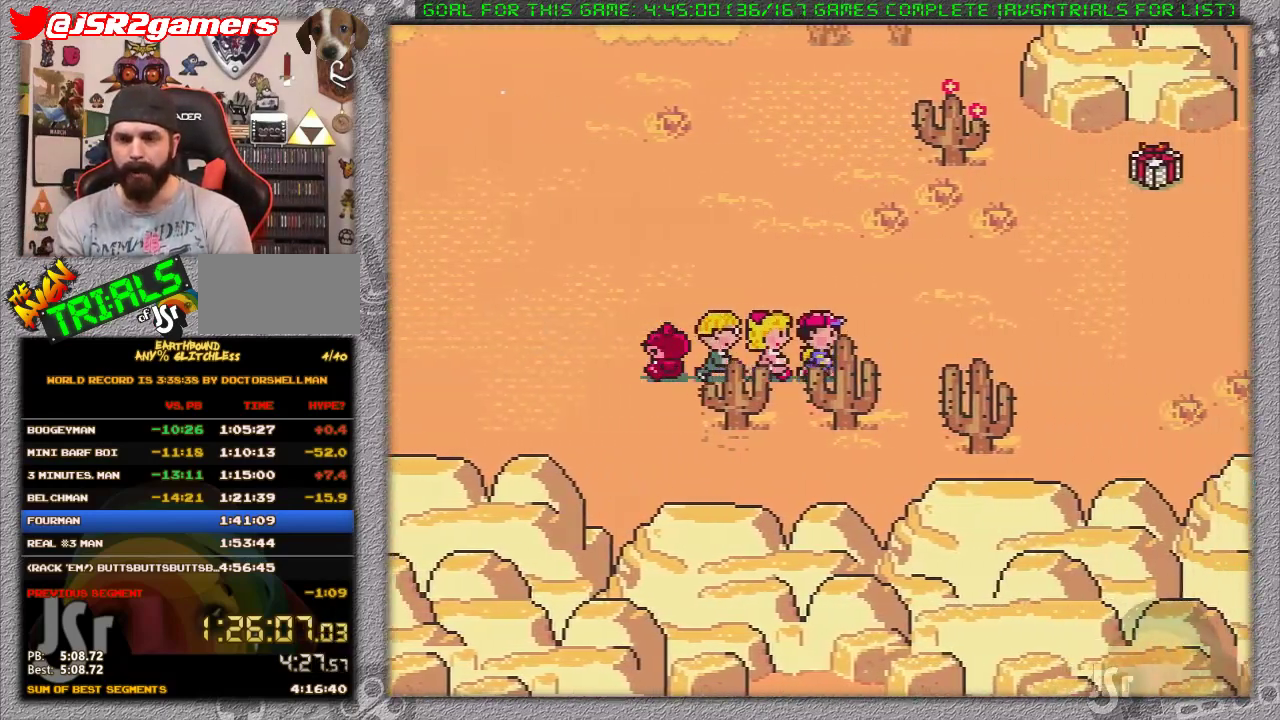
{"buttons": ["DPAD_RIGHT"], "events": []}
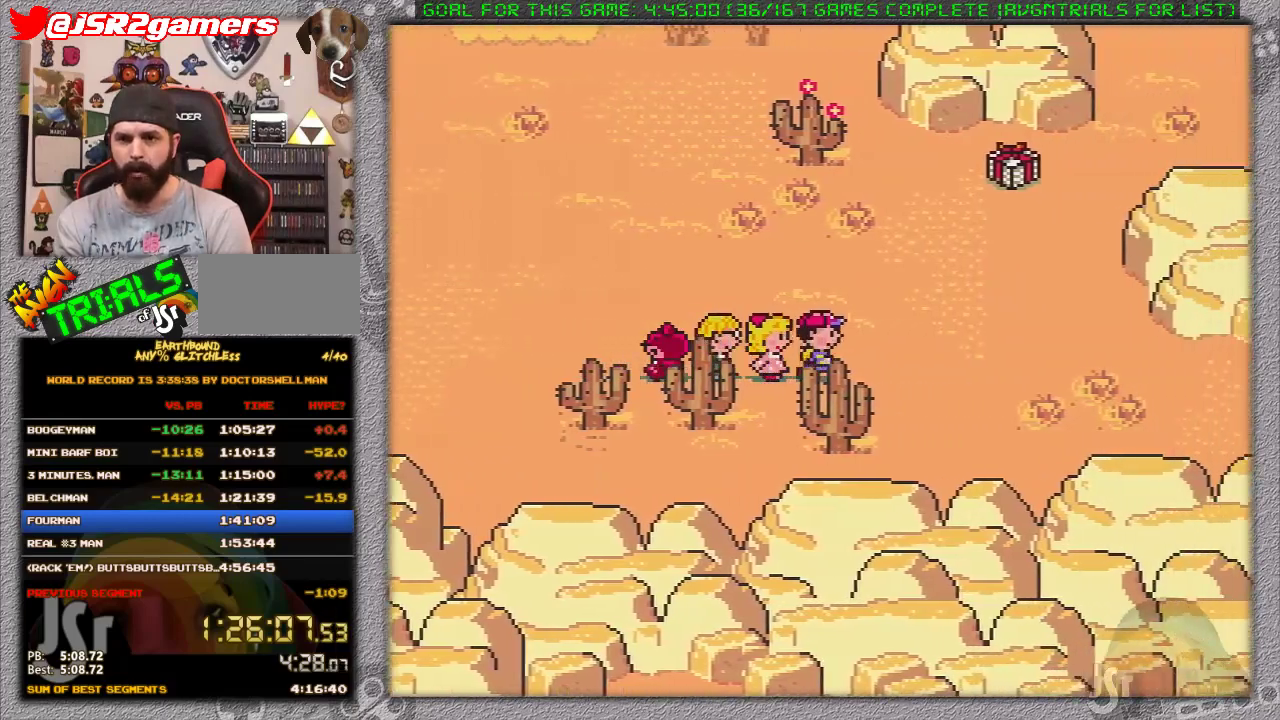
{"buttons": ["DPAD_RIGHT"], "events": []}
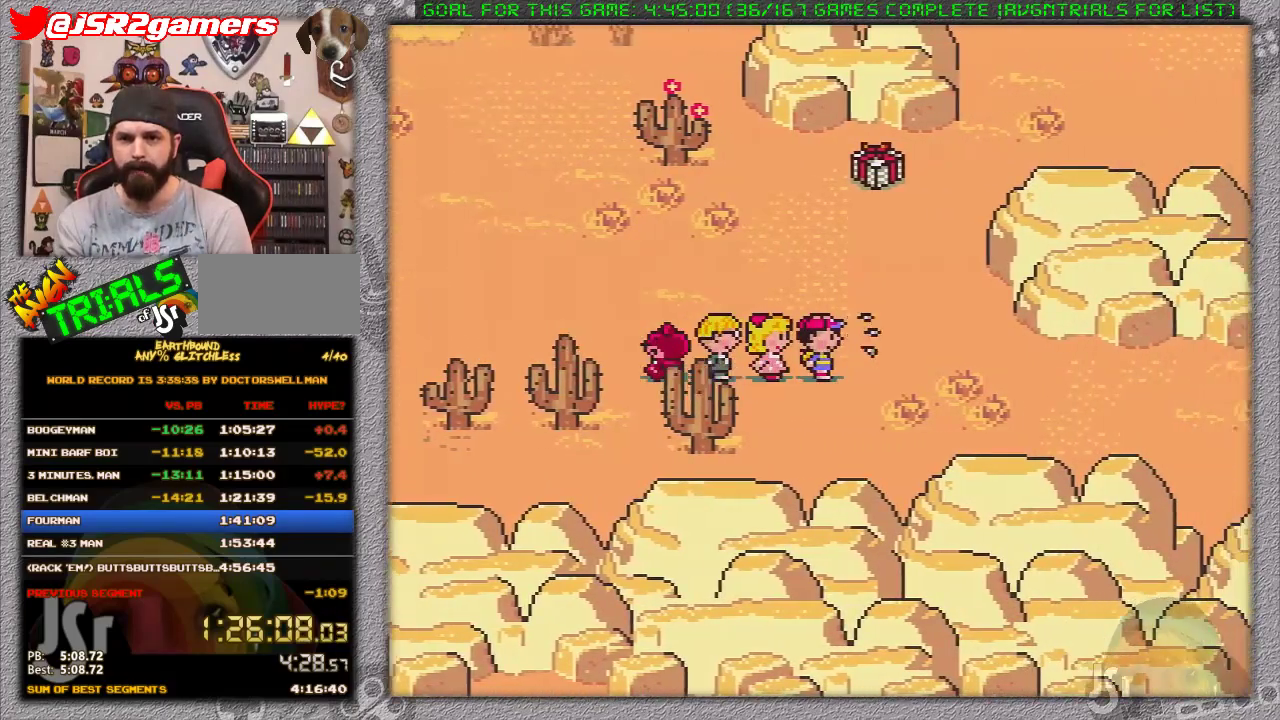
{"buttons": ["DPAD_UP"], "events": [[33, "DPAD_UP", "down"], [267, "DPAD_RIGHT", "up"]]}
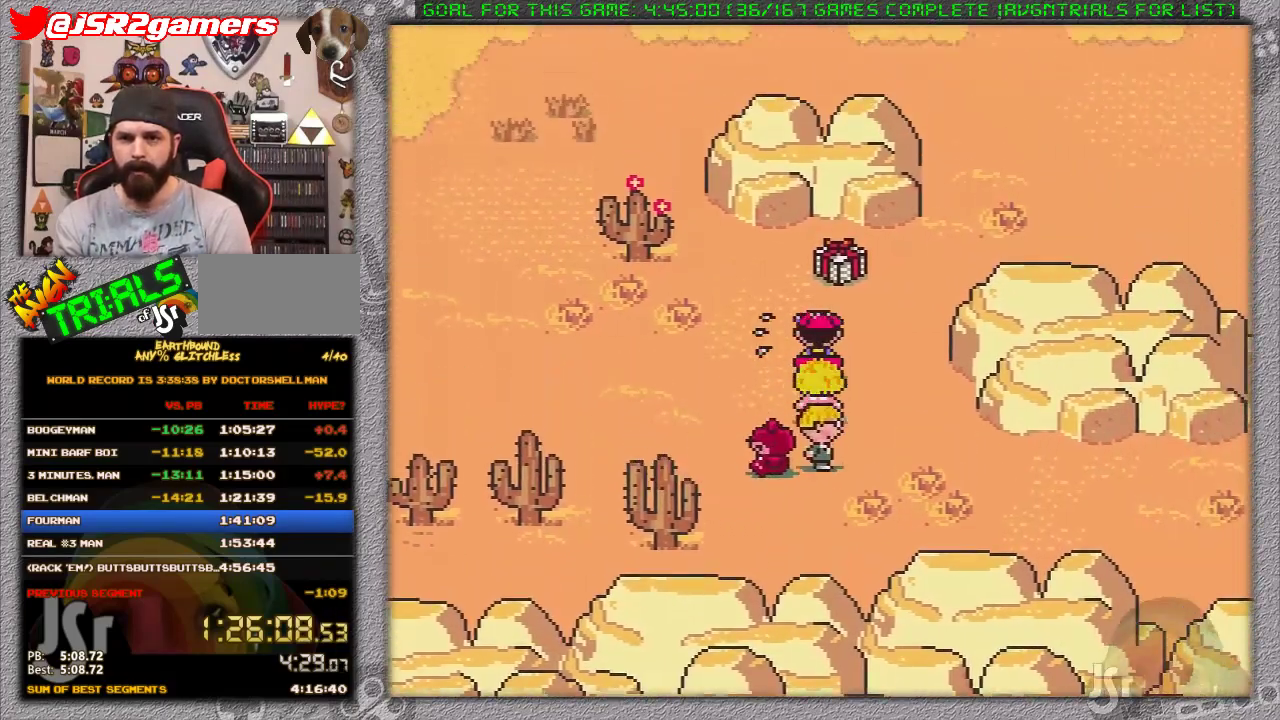
{"buttons": ["A"], "events": [[233, "L1", "down"], [350, "L1", "up"], [450, "DPAD_UP", "up"], [467, "A", "down"]]}
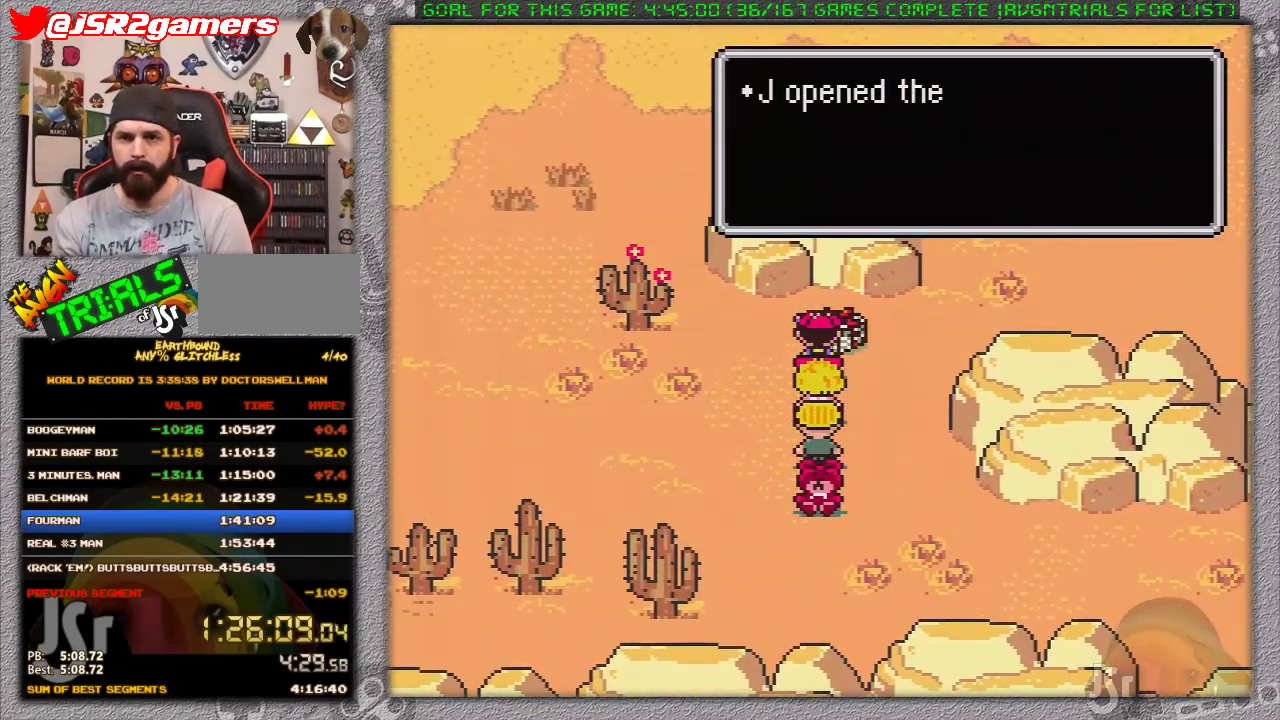
{"buttons": ["A"], "events": [[67, "A", "up"], [167, "A", "down"], [217, "A", "up"], [283, "A", "down"], [350, "A", "up"], [450, "A", "down"]]}
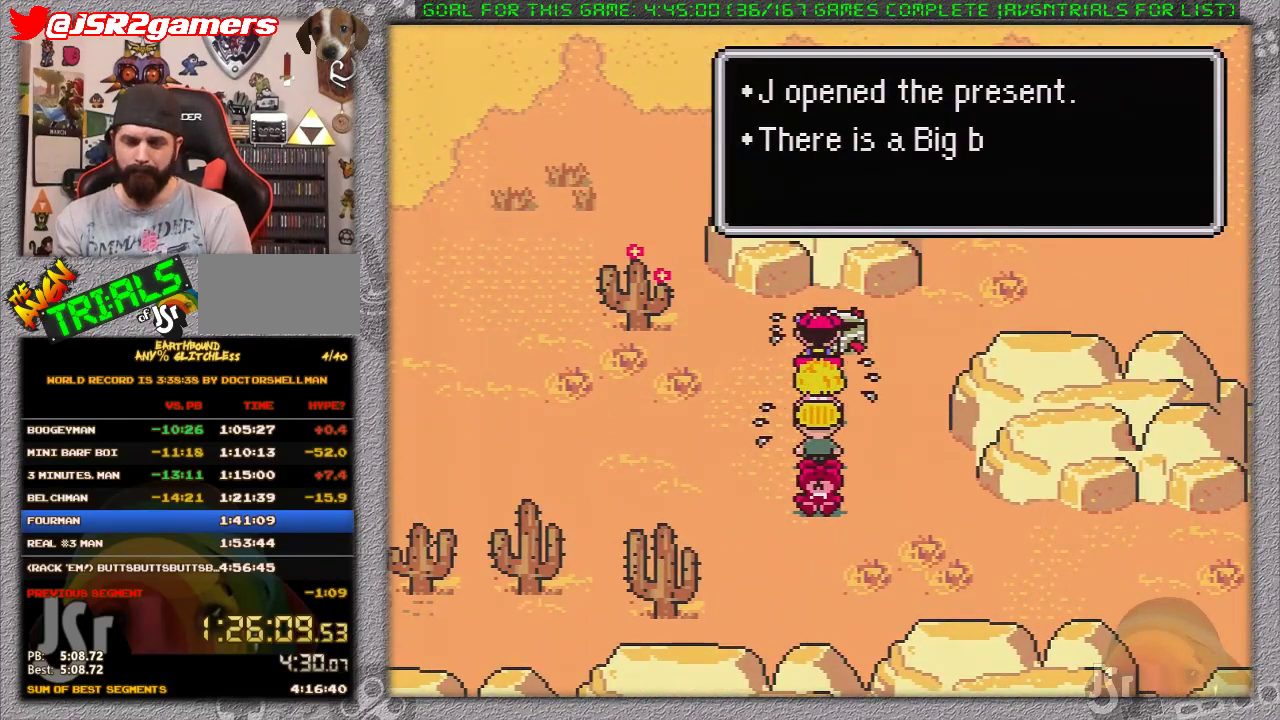
{"buttons": ["A", "DPAD_DOWN"], "events": [[33, "A", "up"], [150, "A", "down"], [167, "DPAD_DOWN", "down"], [200, "A", "up"], [483, "A", "down"]]}
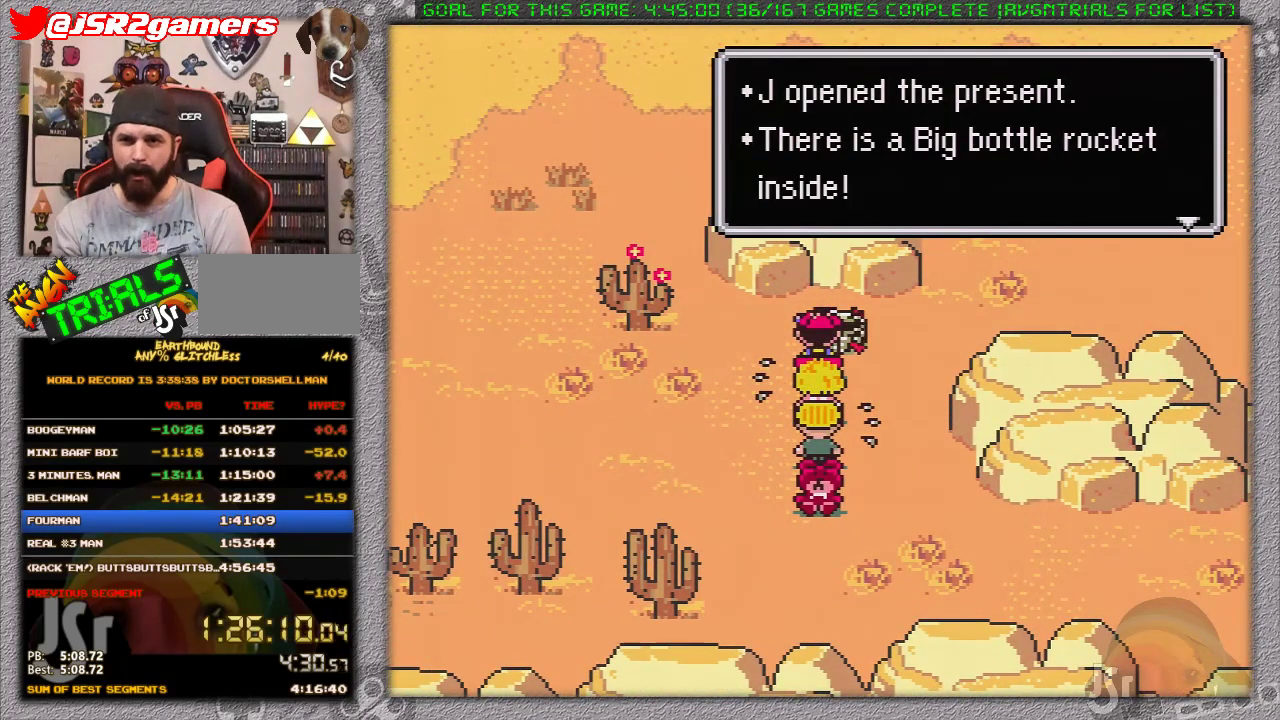
{"buttons": ["DPAD_DOWN"], "events": [[117, "A", "up"], [350, "A", "down"], [450, "A", "up"]]}
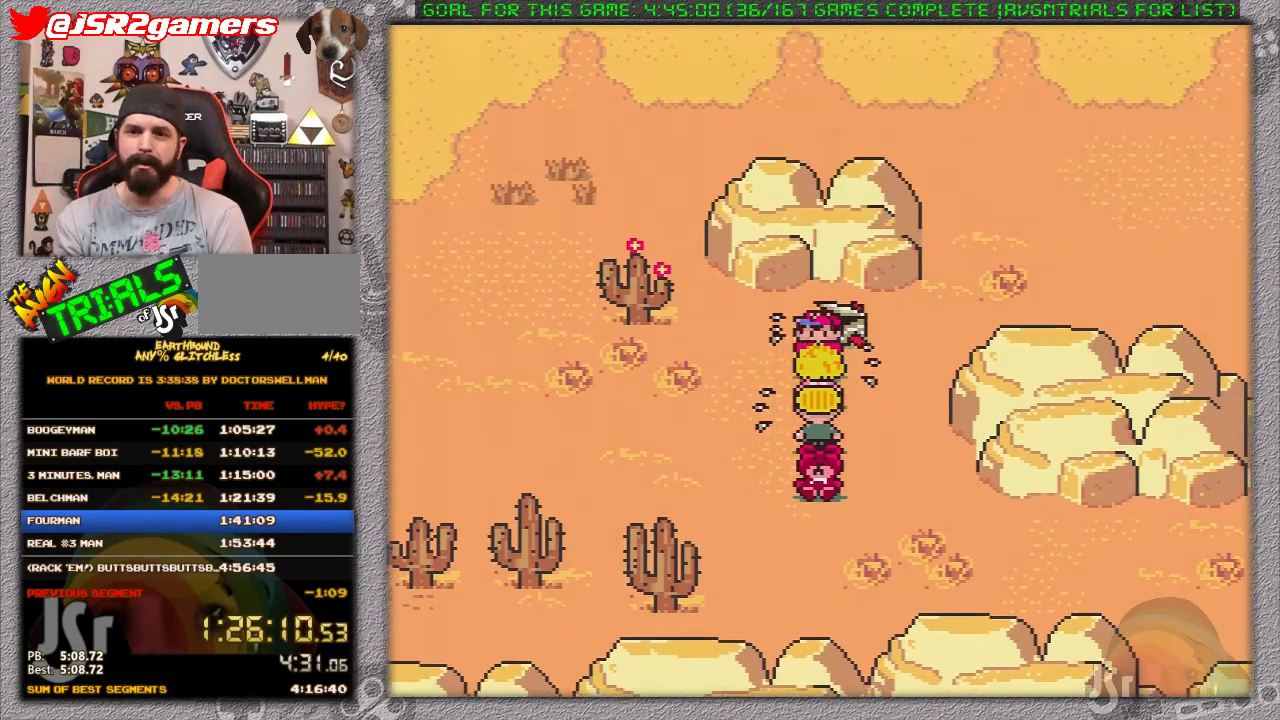
{"buttons": ["DPAD_DOWN", "DPAD_RIGHT"], "events": [[183, "DPAD_RIGHT", "down"]]}
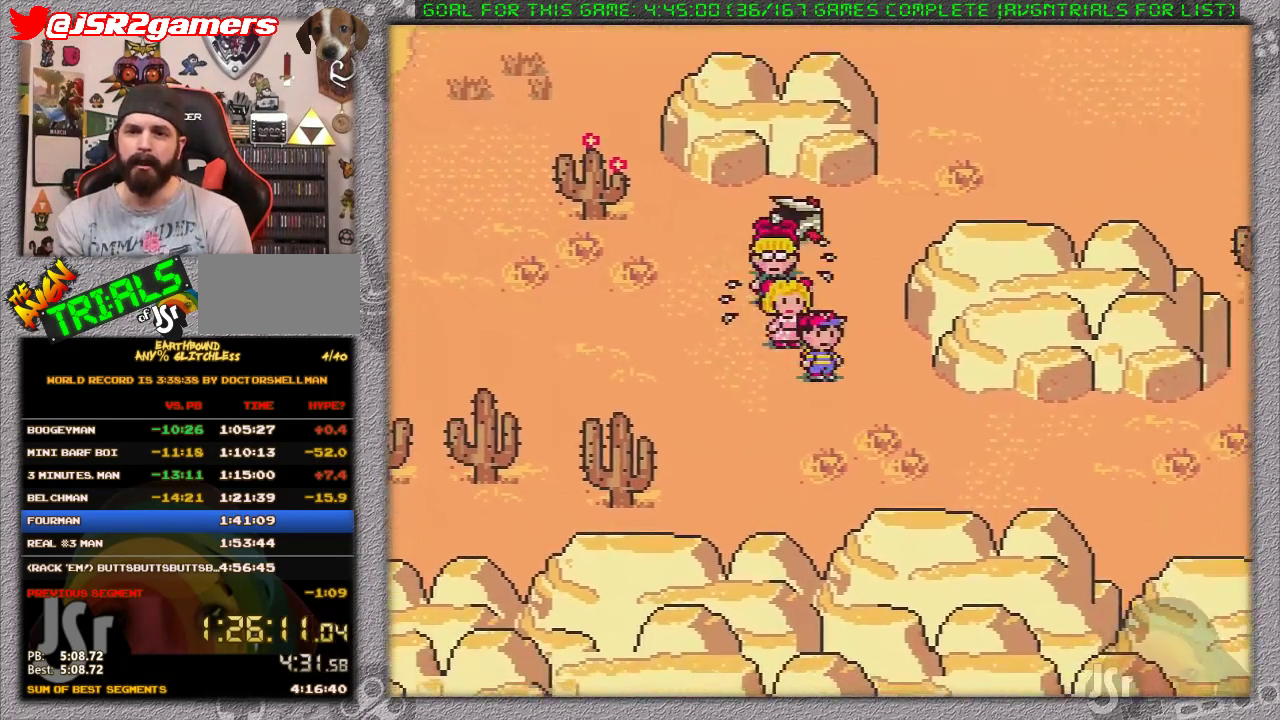
{"buttons": [], "events": [[50, "A", "down"], [117, "DPAD_DOWN", "up"], [150, "A", "up"], [267, "A", "down"], [300, "DPAD_RIGHT", "up"], [367, "A", "up"]]}
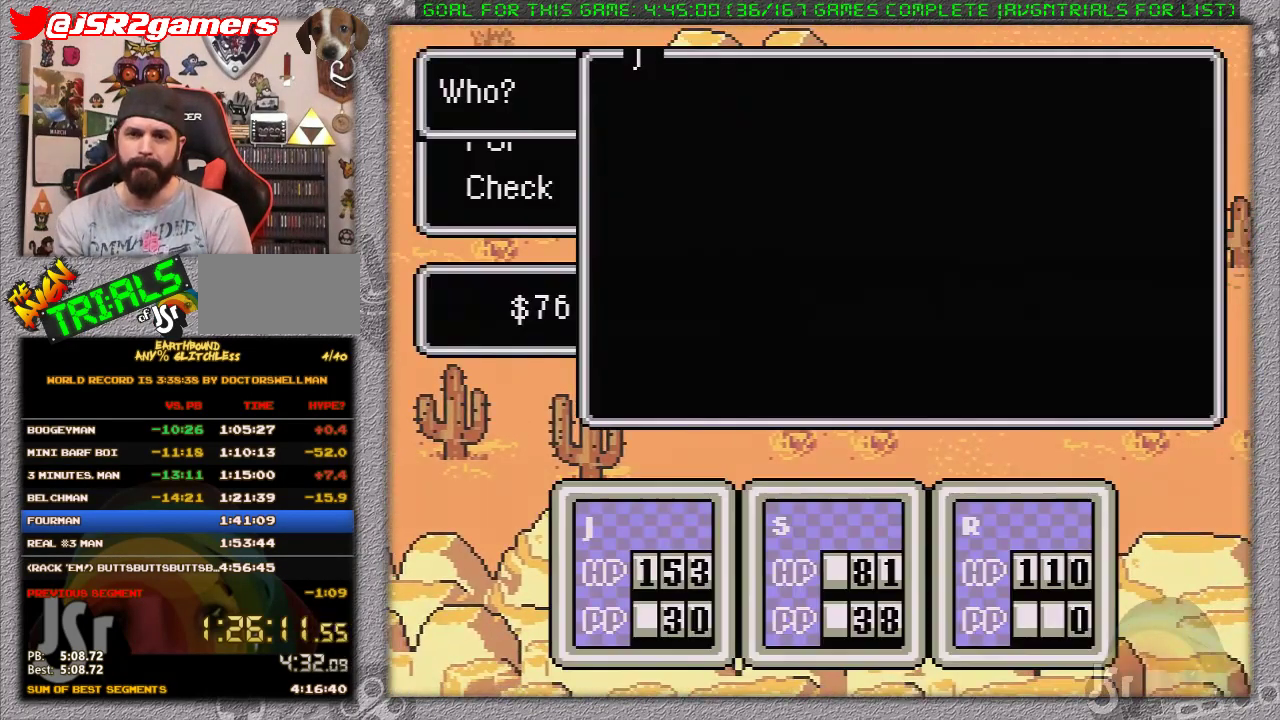
{"buttons": ["DPAD_UP"], "events": [[333, "A", "down"], [433, "A", "up"], [483, "DPAD_UP", "down"]]}
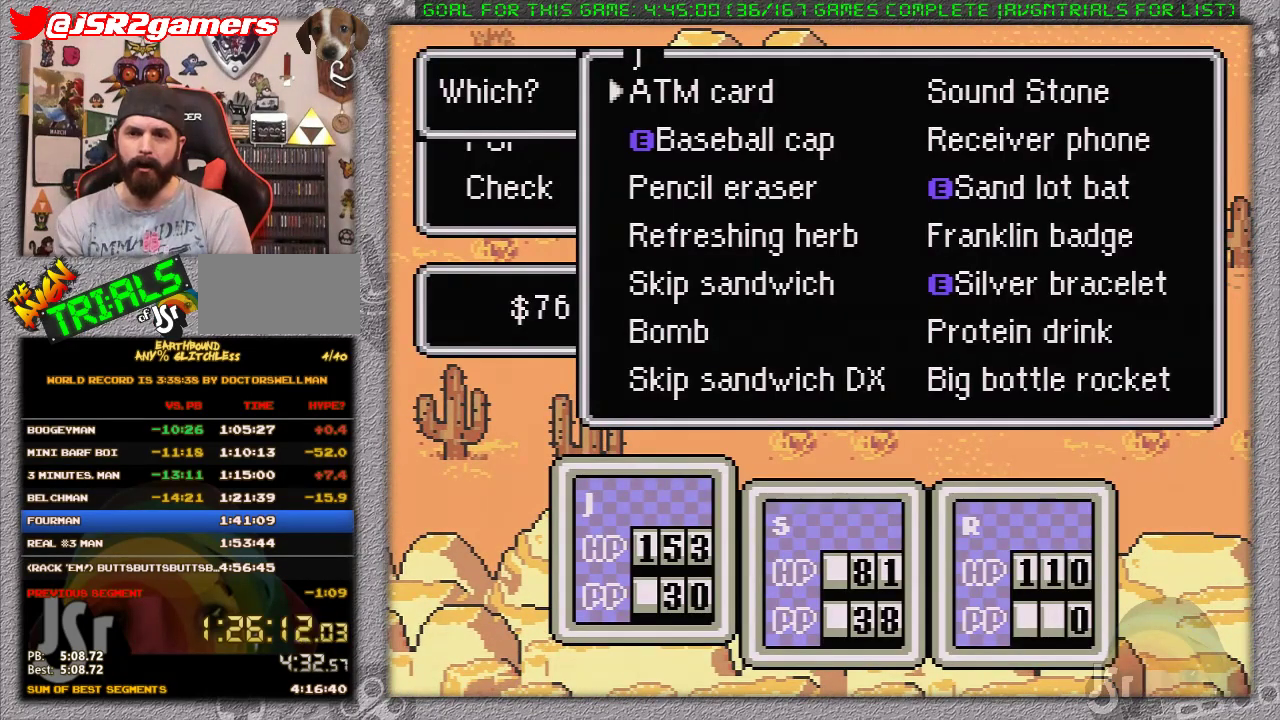
{"buttons": ["A", "DPAD_RIGHT"], "events": [[83, "DPAD_UP", "up"], [167, "DPAD_RIGHT", "down"], [233, "A", "down"], [367, "A", "up"], [400, "DPAD_DOWN", "down"], [400, "DPAD_RIGHT", "up"], [483, "A", "down"], [483, "DPAD_DOWN", "up"], [483, "DPAD_RIGHT", "down"]]}
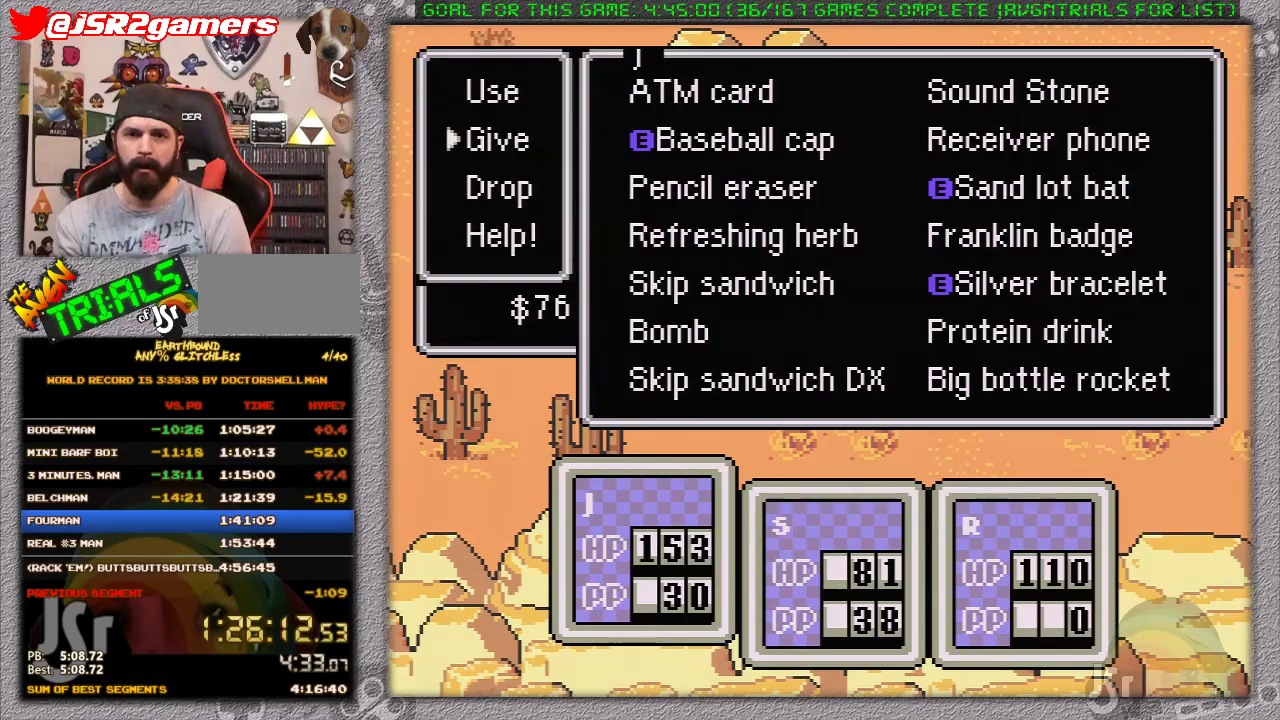
{"buttons": ["DPAD_LEFT"], "events": [[133, "A", "up"], [267, "DPAD_RIGHT", "up"], [450, "DPAD_LEFT", "down"]]}
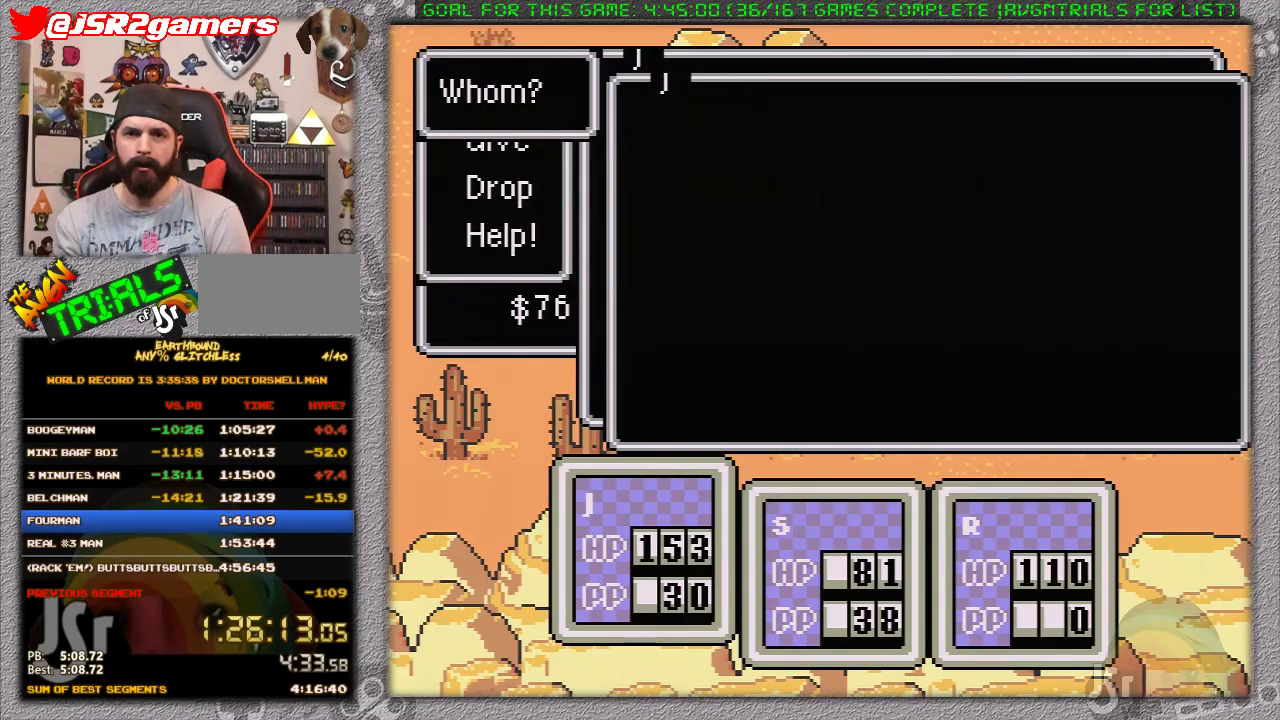
{"buttons": ["A"], "events": [[67, "DPAD_LEFT", "up"], [200, "DPAD_LEFT", "down"], [283, "DPAD_LEFT", "up"], [483, "A", "down"]]}
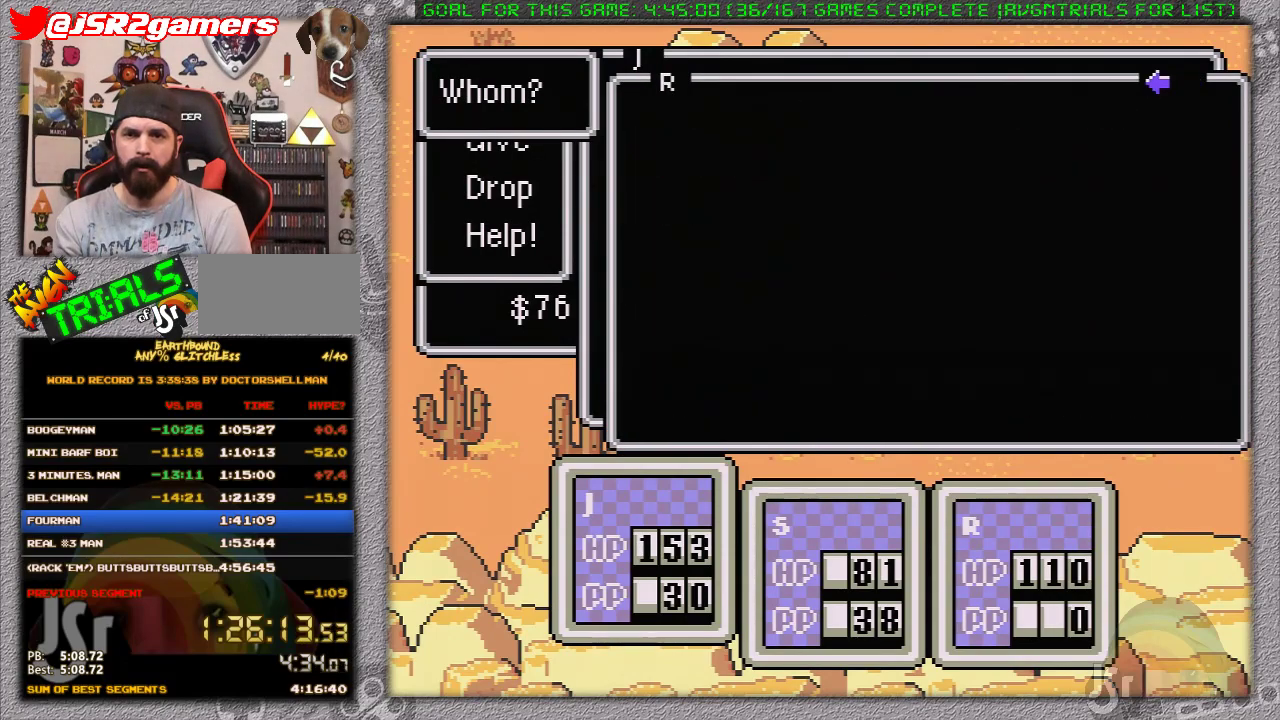
{"buttons": [], "events": [[67, "A", "up"]]}
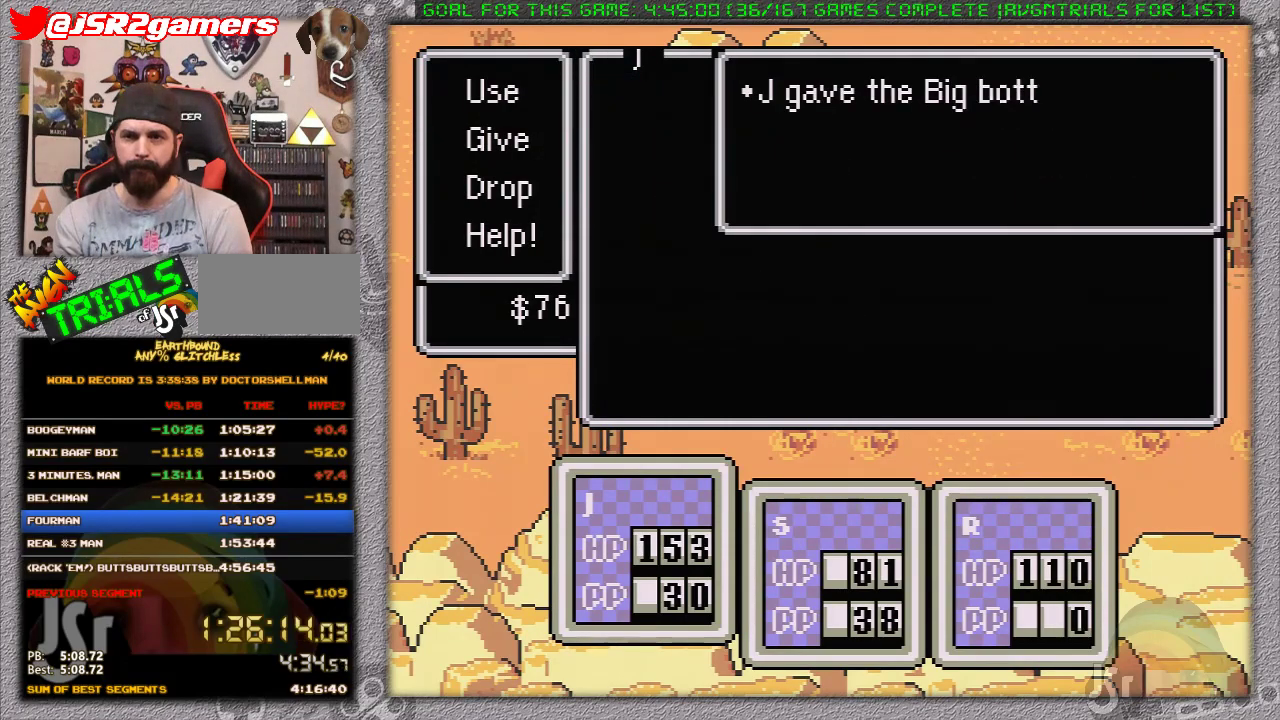
{"buttons": ["DPAD_DOWN", "DPAD_RIGHT"], "events": [[33, "DPAD_DOWN", "down"], [33, "DPAD_RIGHT", "down"], [350, "B", "down"], [433, "B", "up"]]}
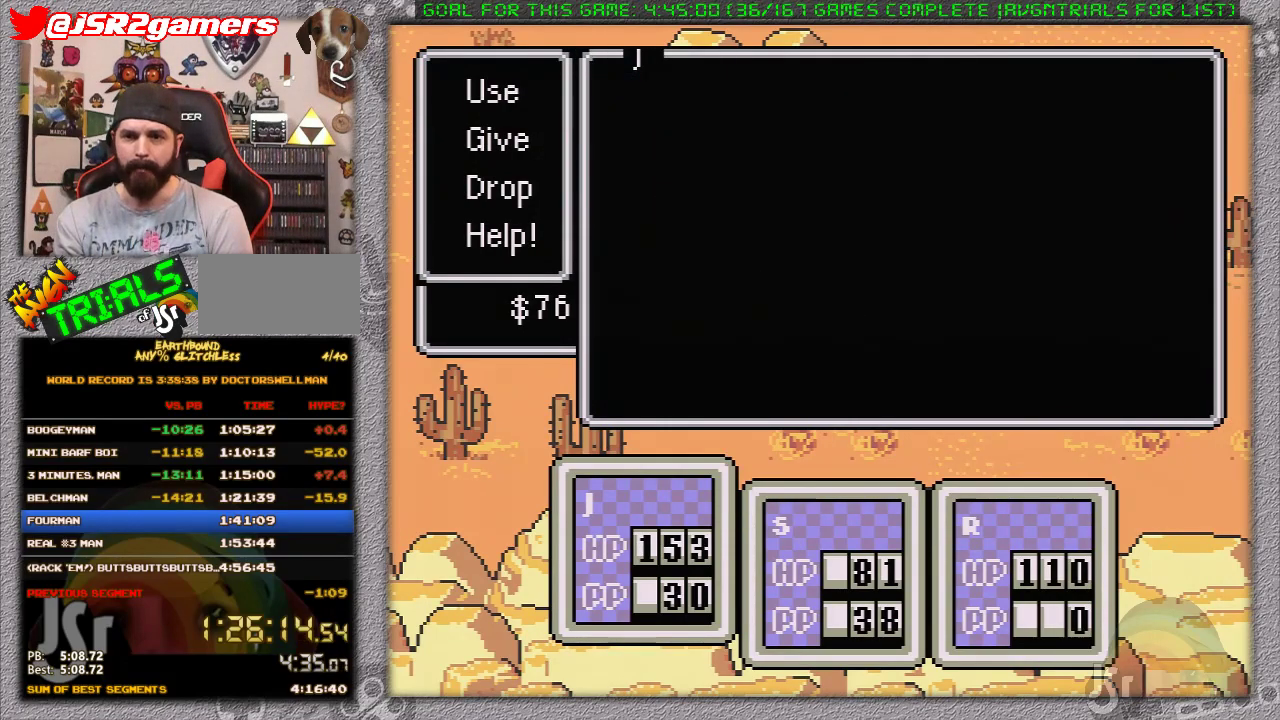
{"buttons": ["DPAD_DOWN", "DPAD_RIGHT"], "events": [[250, "B", "down"], [333, "B", "up"]]}
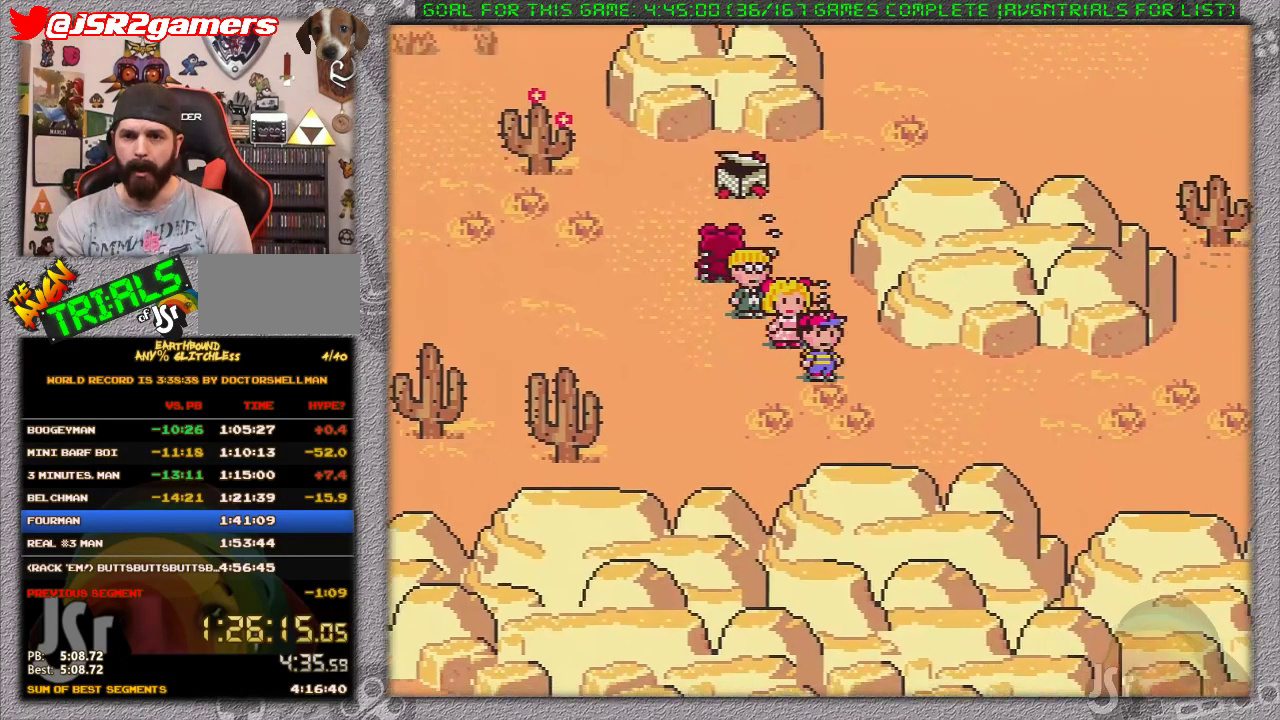
{"buttons": ["DPAD_RIGHT"], "events": [[200, "DPAD_DOWN", "up"]]}
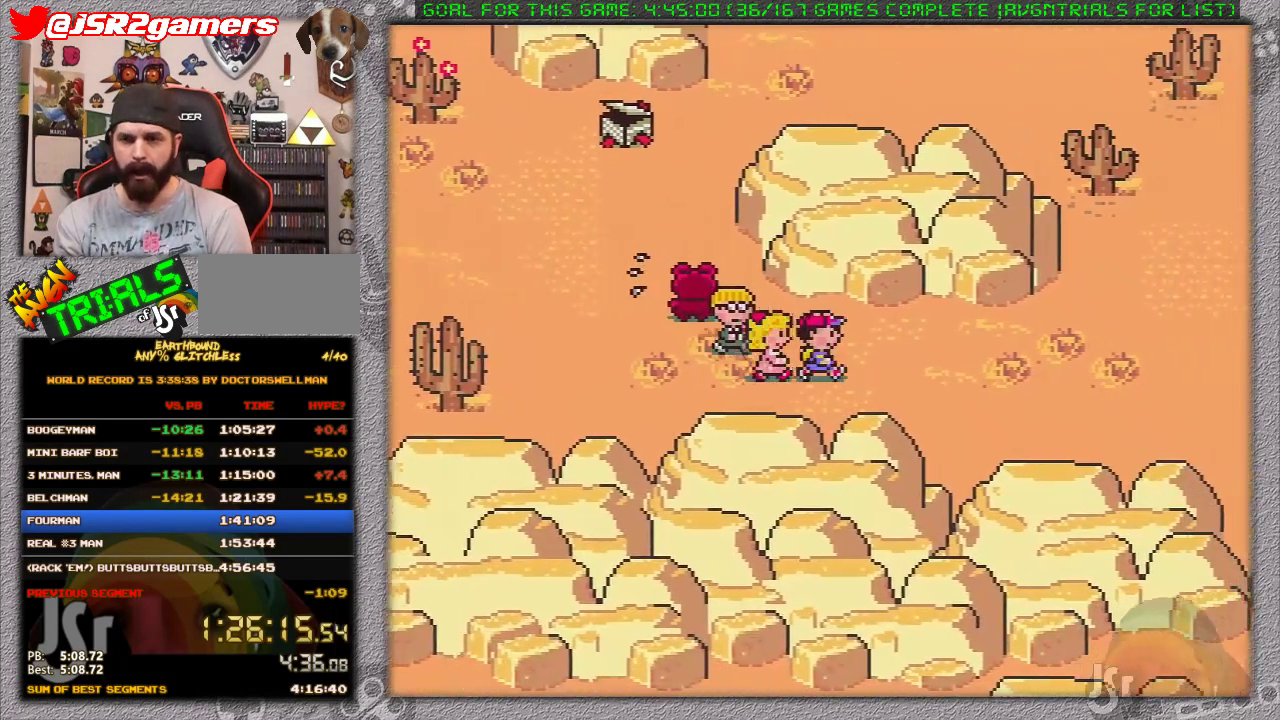
{"buttons": ["DPAD_DOWN", "DPAD_RIGHT"], "events": [[467, "DPAD_DOWN", "down"]]}
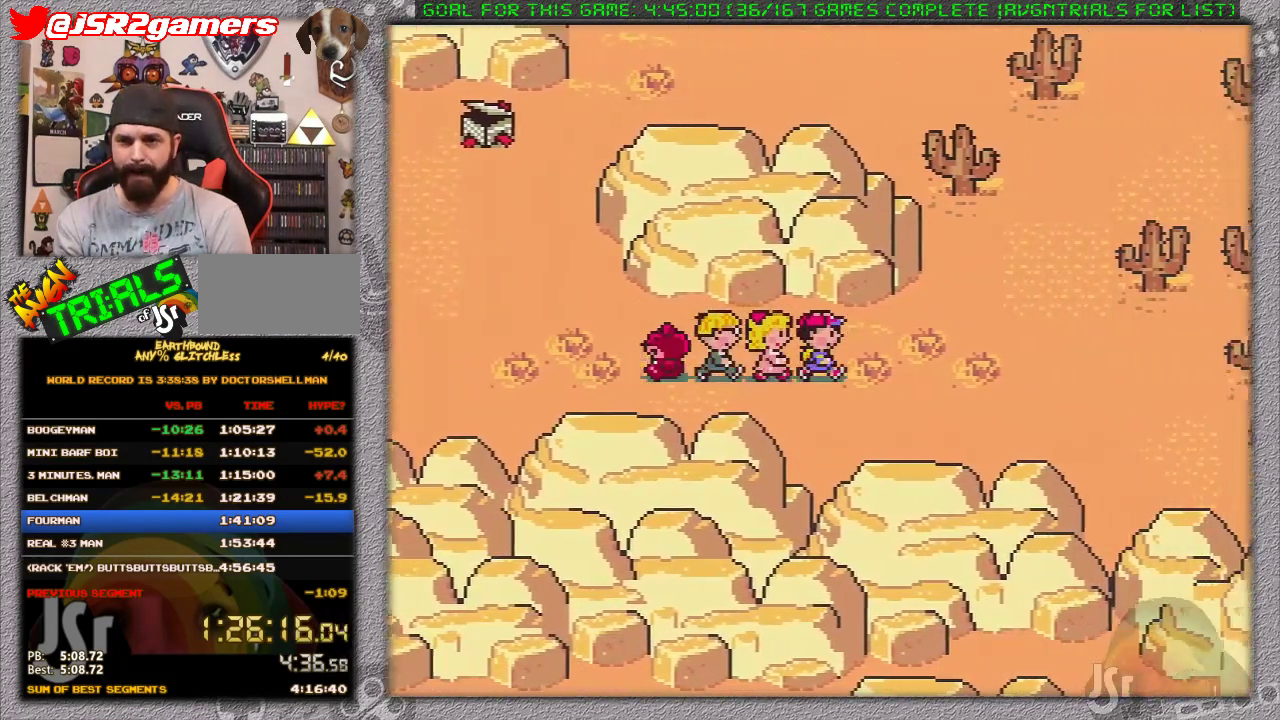
{"buttons": ["DPAD_RIGHT"], "events": [[233, "DPAD_DOWN", "up"]]}
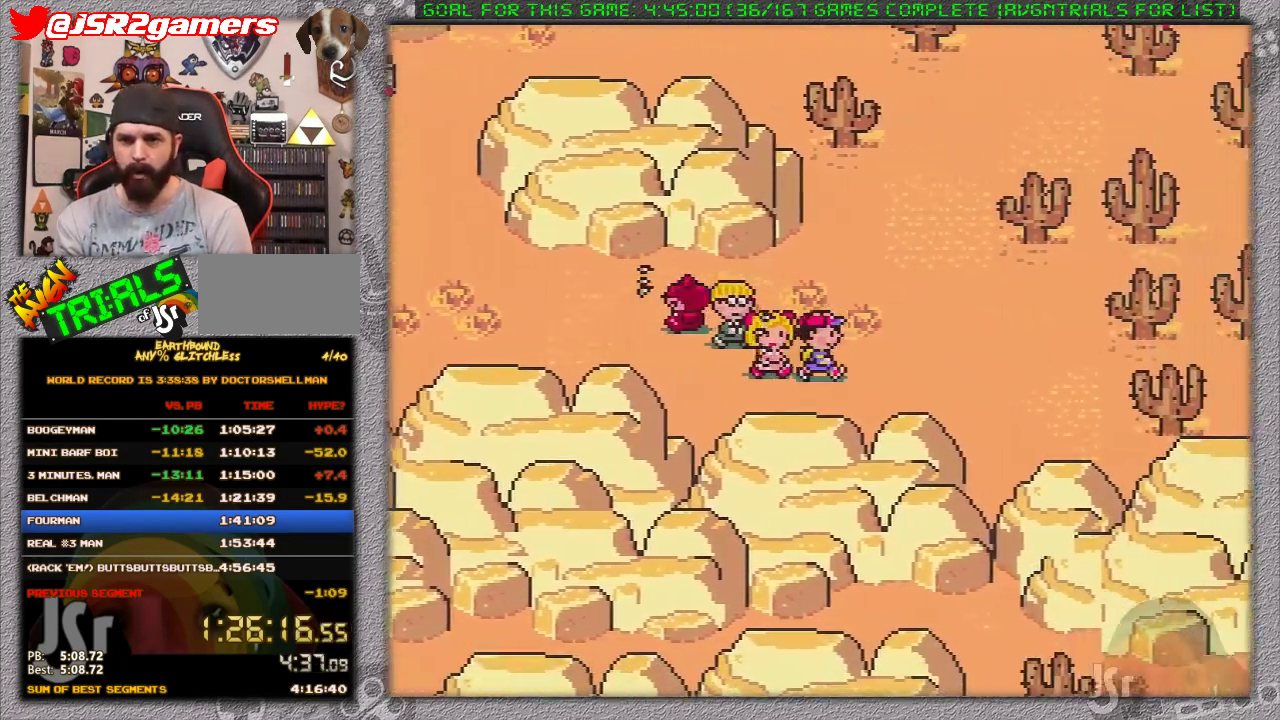
{"buttons": ["DPAD_RIGHT"], "events": []}
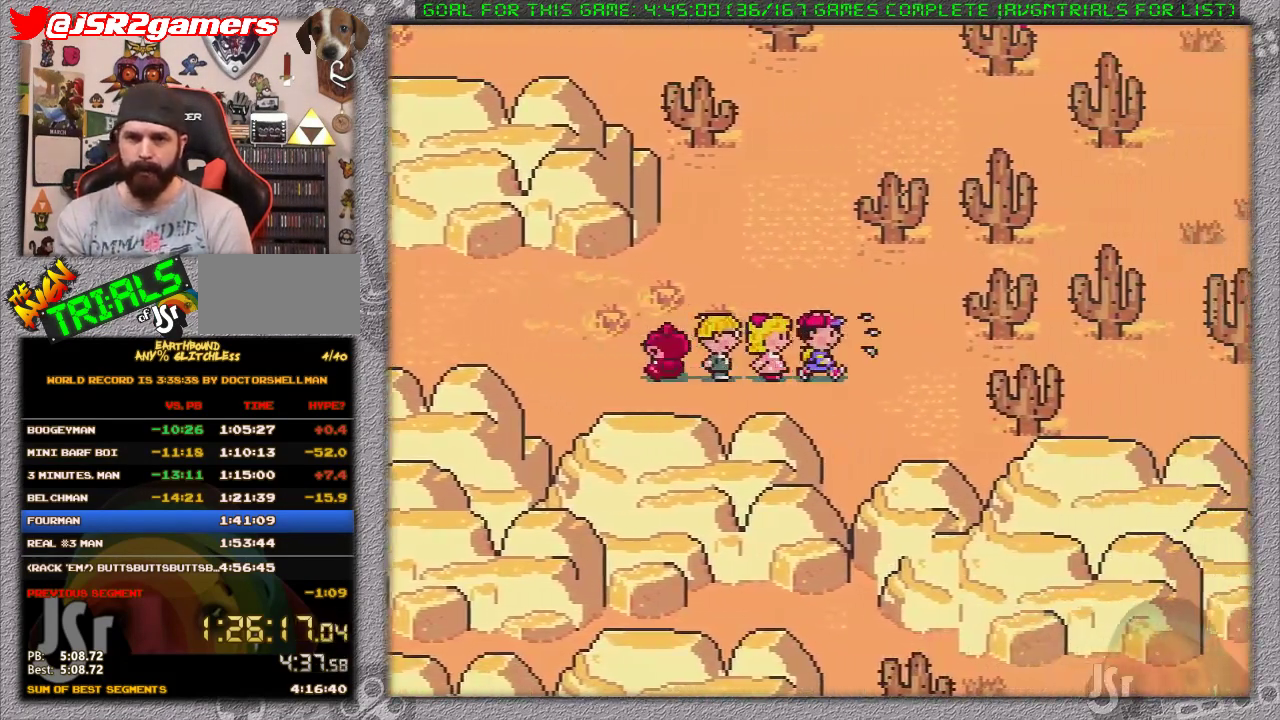
{"buttons": ["DPAD_RIGHT"], "events": []}
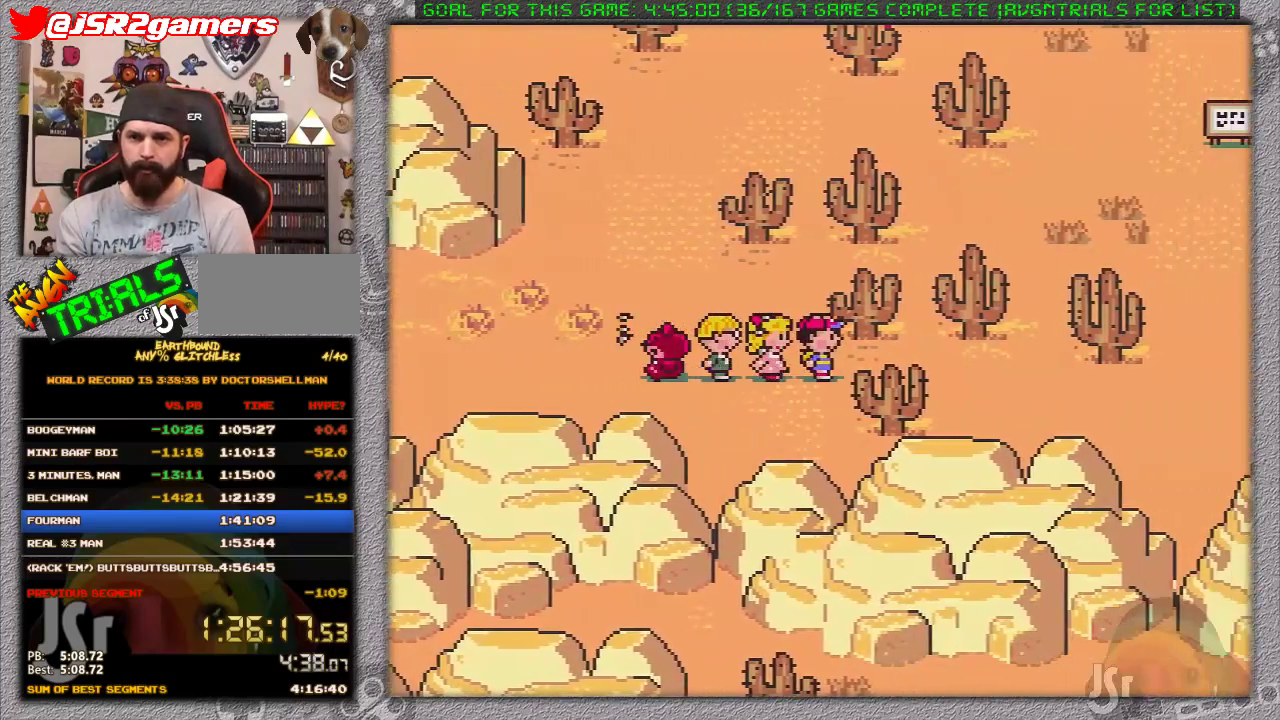
{"buttons": ["DPAD_DOWN", "DPAD_RIGHT"], "events": [[433, "DPAD_DOWN", "down"]]}
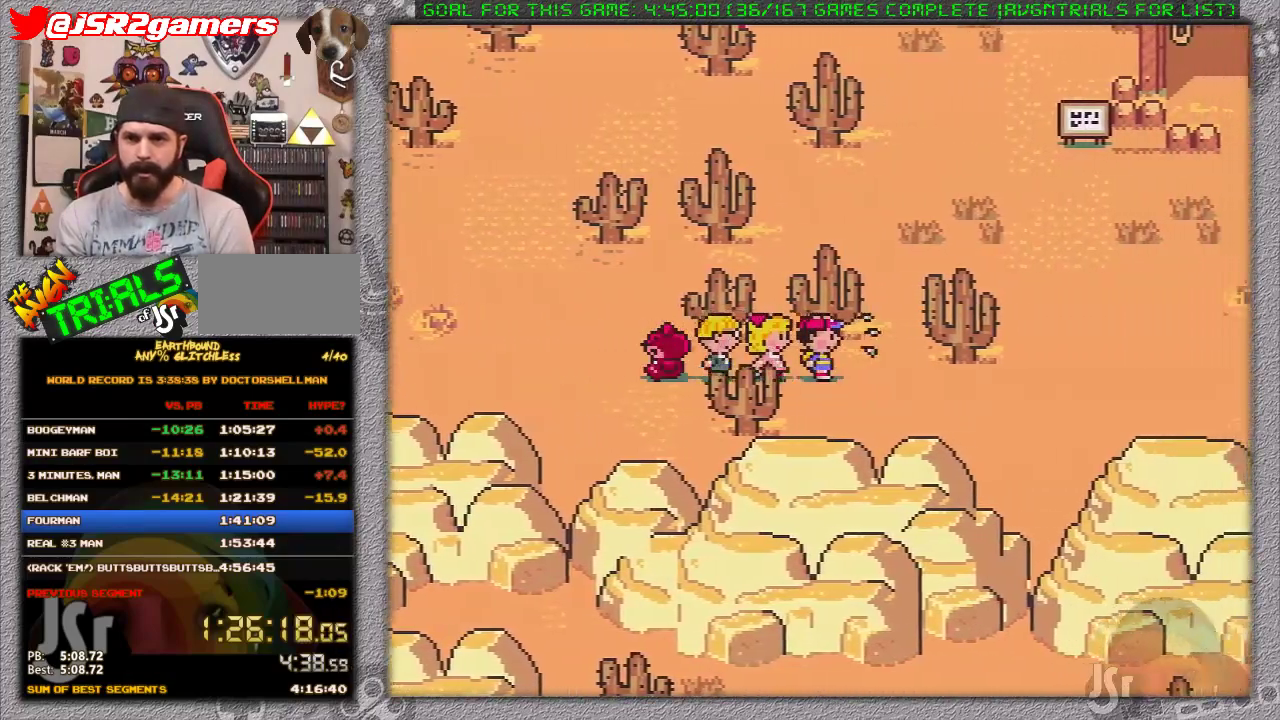
{"buttons": ["DPAD_RIGHT"], "events": [[100, "DPAD_DOWN", "up"]]}
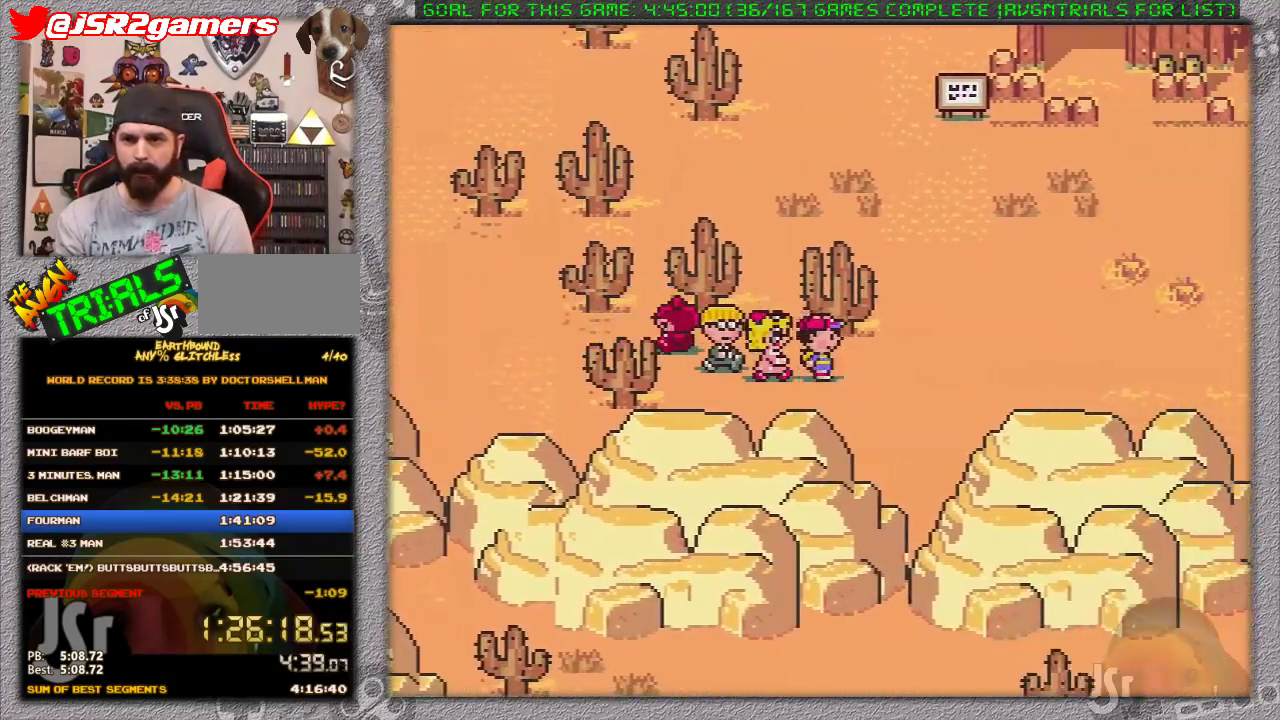
{"buttons": ["DPAD_UP", "DPAD_RIGHT"], "events": [[133, "DPAD_UP", "down"]]}
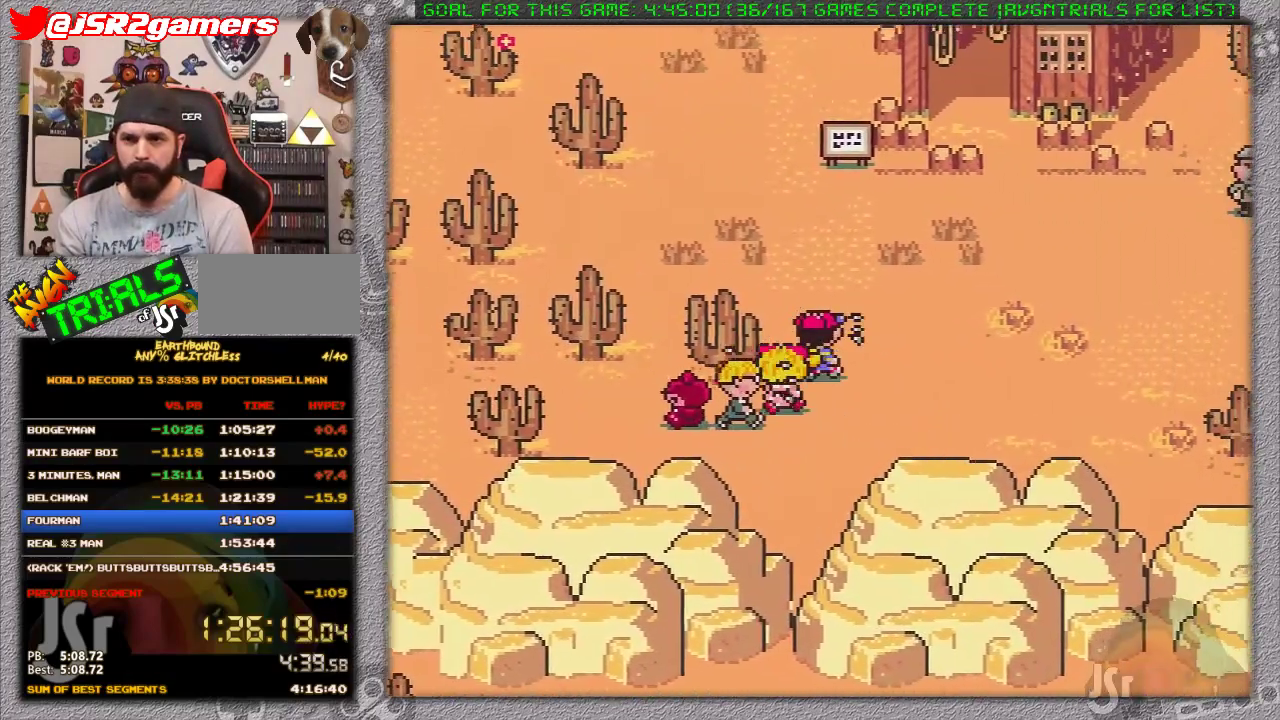
{"buttons": ["DPAD_UP", "DPAD_RIGHT"], "events": []}
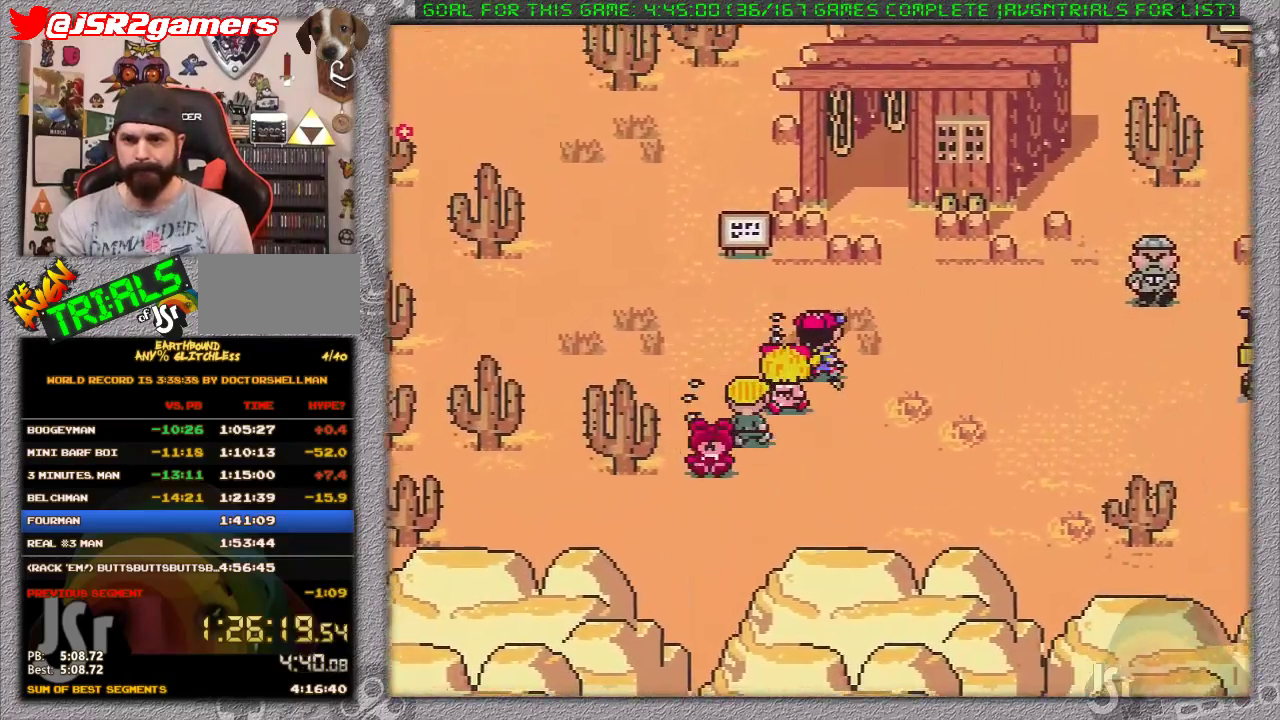
{"buttons": ["DPAD_RIGHT"], "events": [[300, "DPAD_UP", "up"]]}